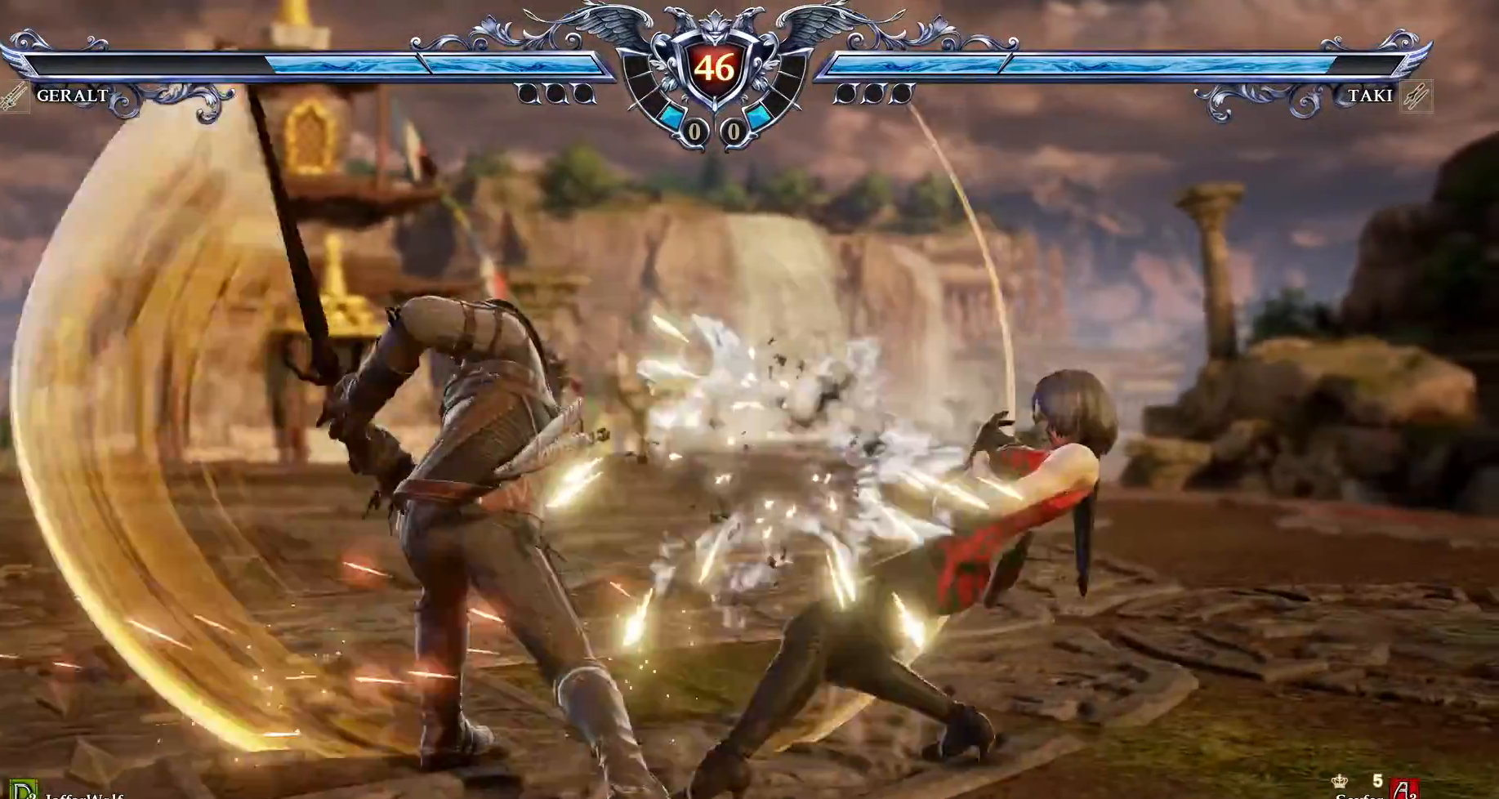
Gameplay with a controller (PlayStation layout); each line is a JSON object with the inputs held at the frame after it. "events" lists button and stick changes between this image and that frame as [ms after this image, input, new state], when the widget could be followed in between. Not read: L3 R3.
{"buttons": ["DPAD_RIGHT"], "events": [[33, "TRIANGLE", "down"], [150, "TRIANGLE", "up"], [200, "TRIANGLE", "down"], [350, "TRIANGLE", "up"], [400, "SQUARE", "down"], [483, "SQUARE", "up"]]}
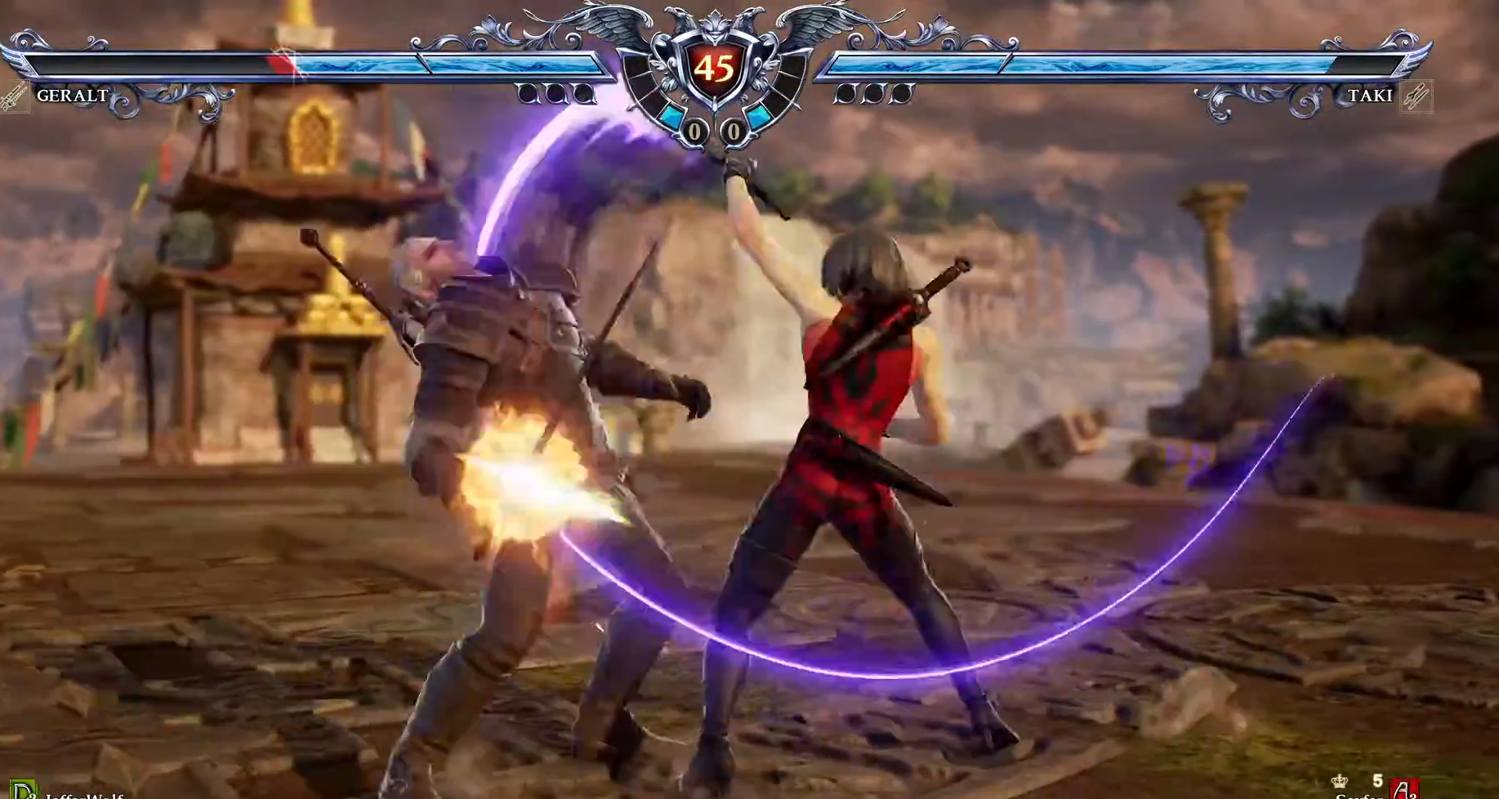
{"buttons": ["DPAD_RIGHT"], "events": []}
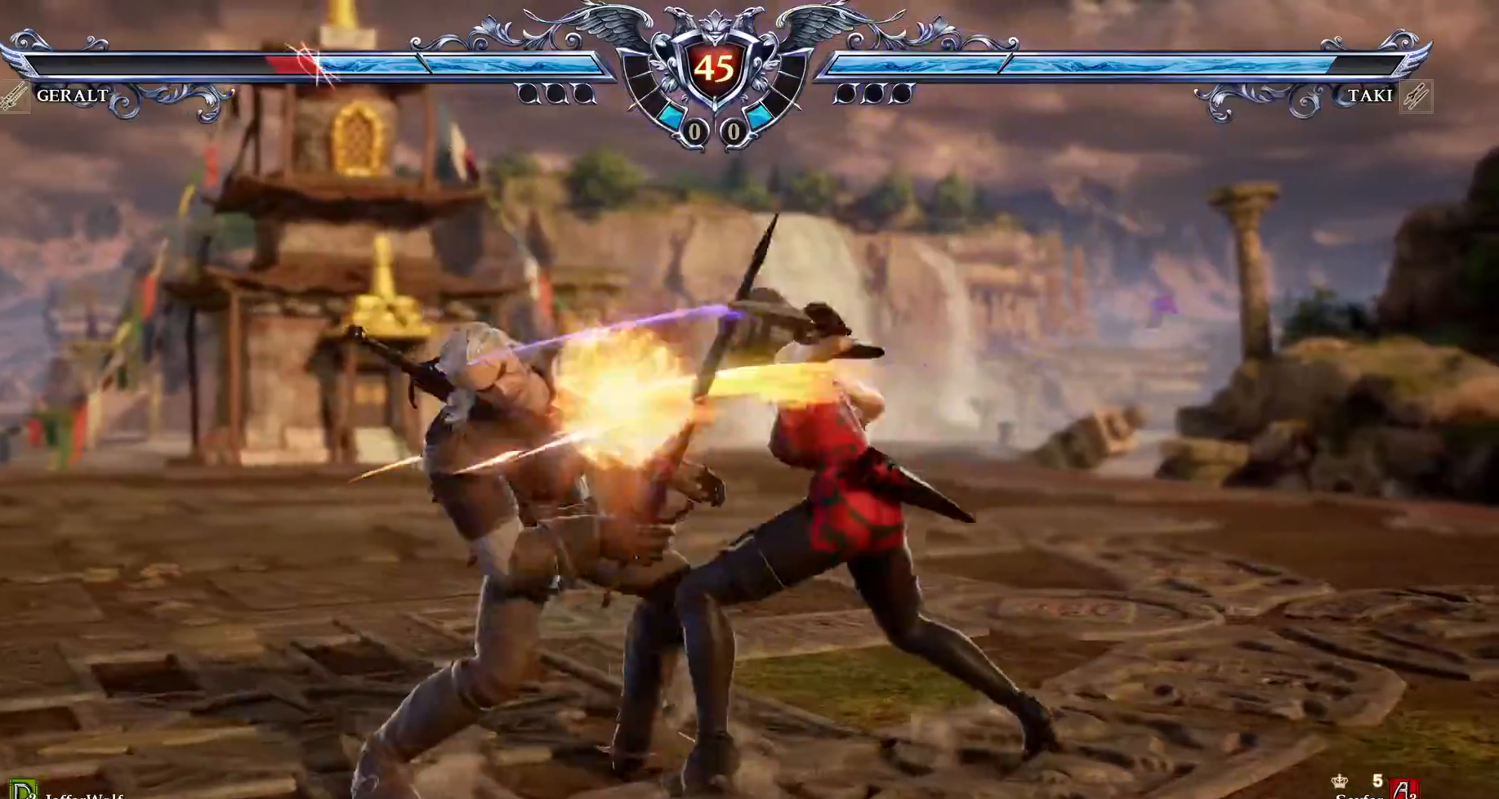
{"buttons": [], "events": [[17, "DPAD_RIGHT", "up"], [17, "TRIANGLE", "down"], [100, "TRIANGLE", "up"], [167, "L1", "down"], [217, "L1", "up"]]}
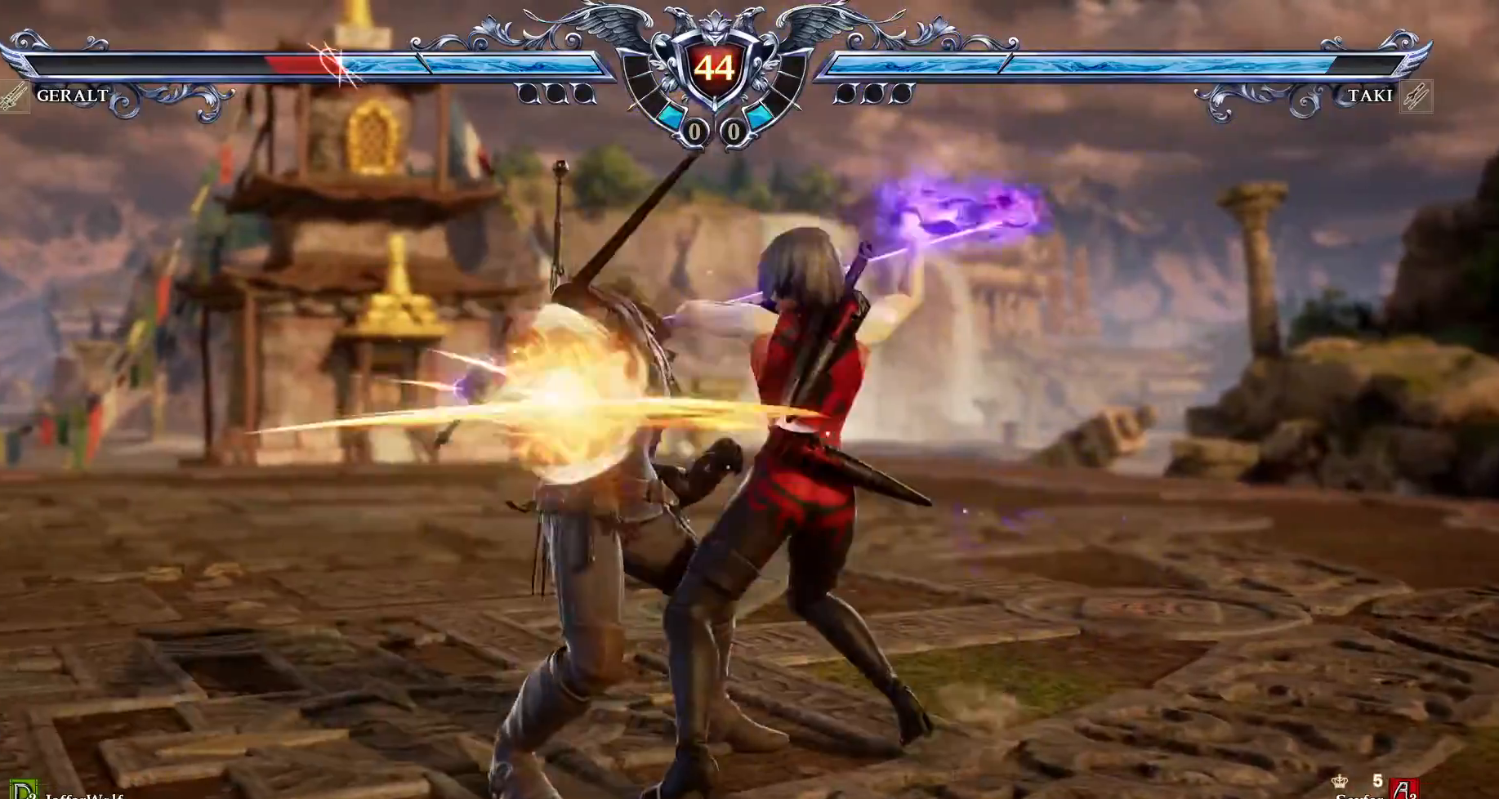
{"buttons": ["TRIANGLE", "DPAD_RIGHT"], "events": [[433, "DPAD_RIGHT", "down"], [483, "TRIANGLE", "down"]]}
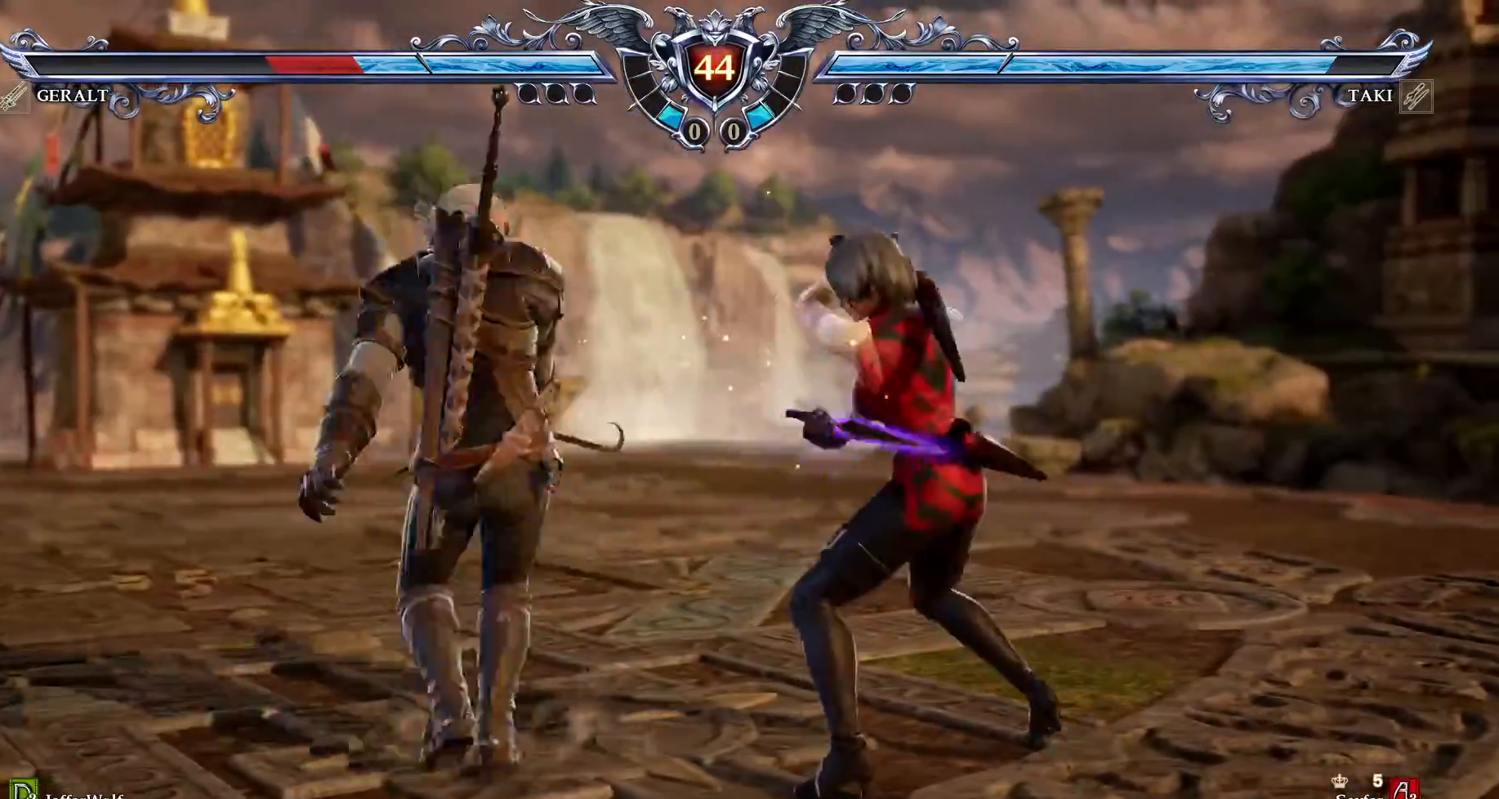
{"buttons": ["DPAD_RIGHT"]}
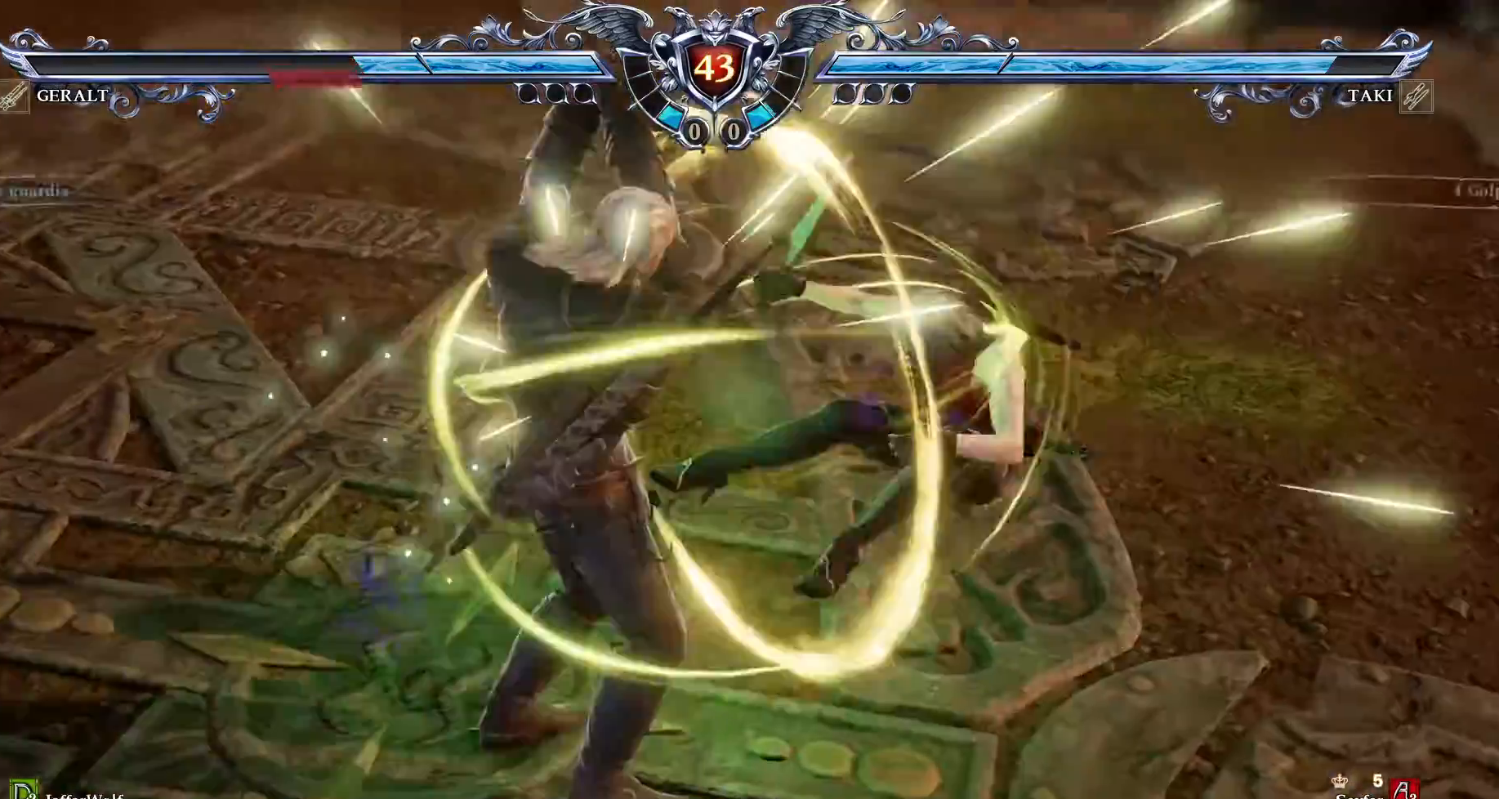
{"buttons": []}
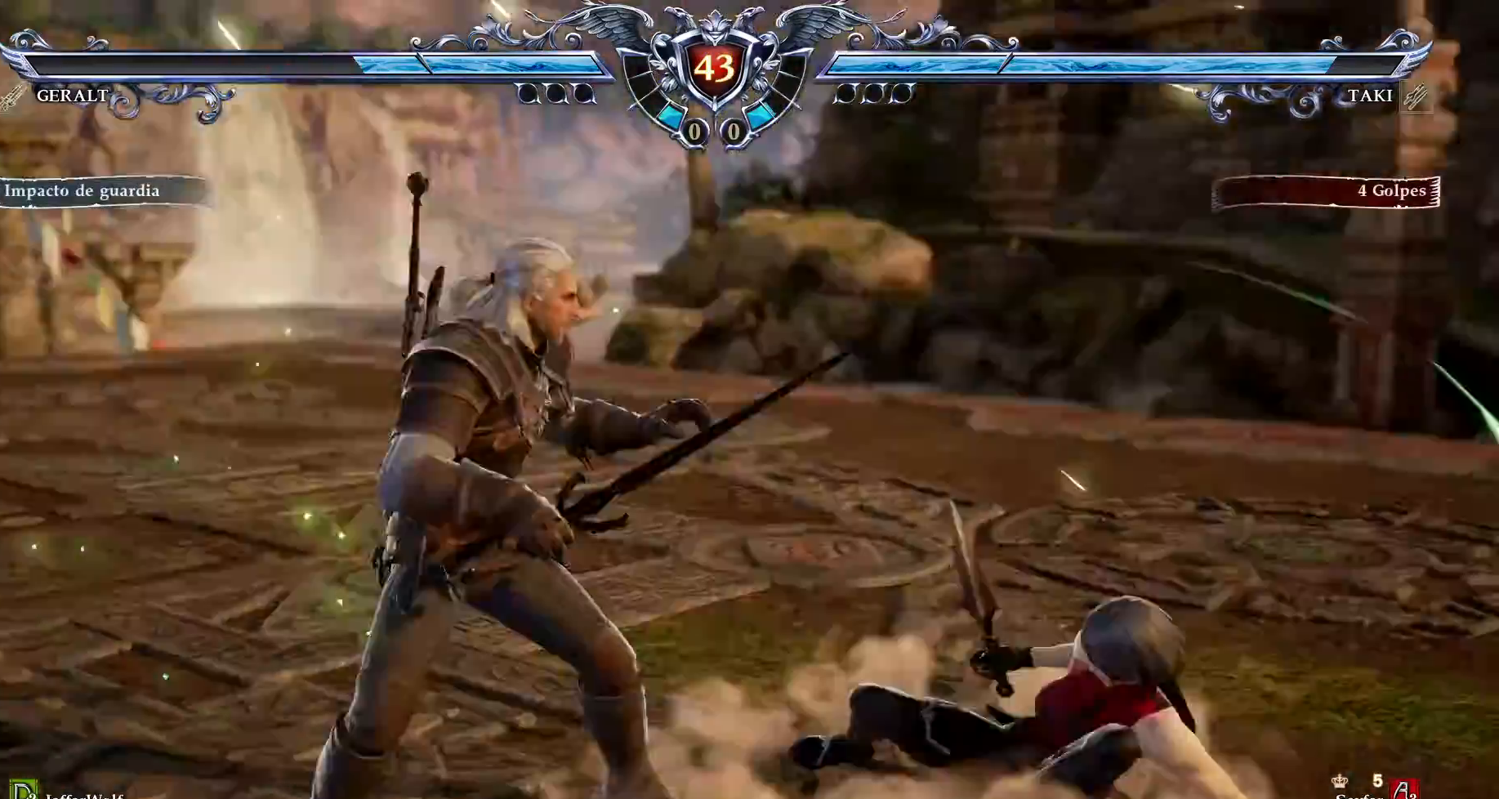
{"buttons": ["DPAD_DOWN"], "events": [[150, "L1", "down"], [167, "CROSS", "down"], [217, "L1", "up"], [367, "CROSS", "up"], [400, "DPAD_DOWN", "down"]]}
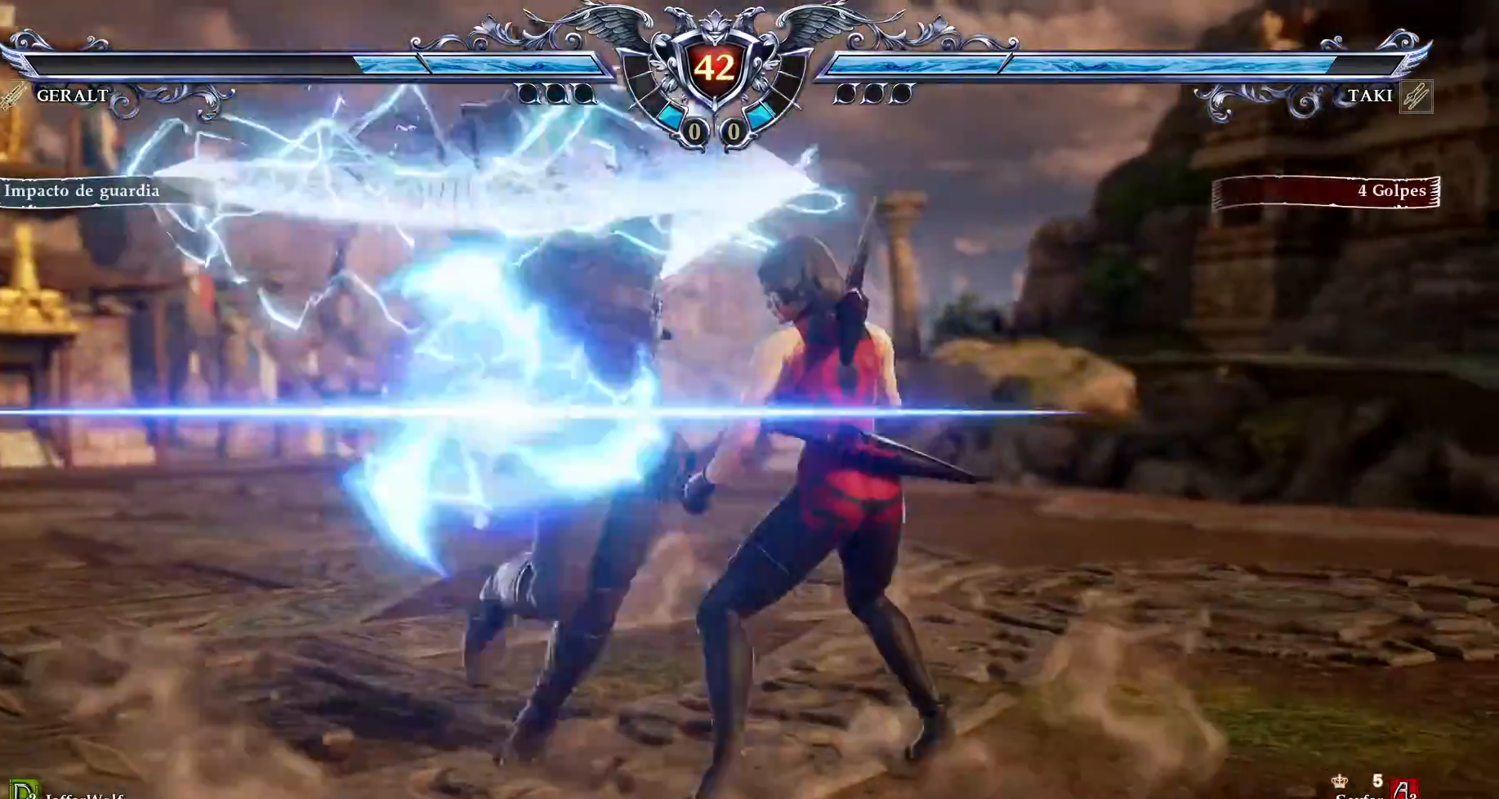
{"buttons": [], "events": [[50, "DPAD_DOWN", "up"], [133, "SQUARE", "down"], [150, "DPAD_LEFT", "down"], [150, "SQUARE", "up"], [267, "DPAD_LEFT", "up"]]}